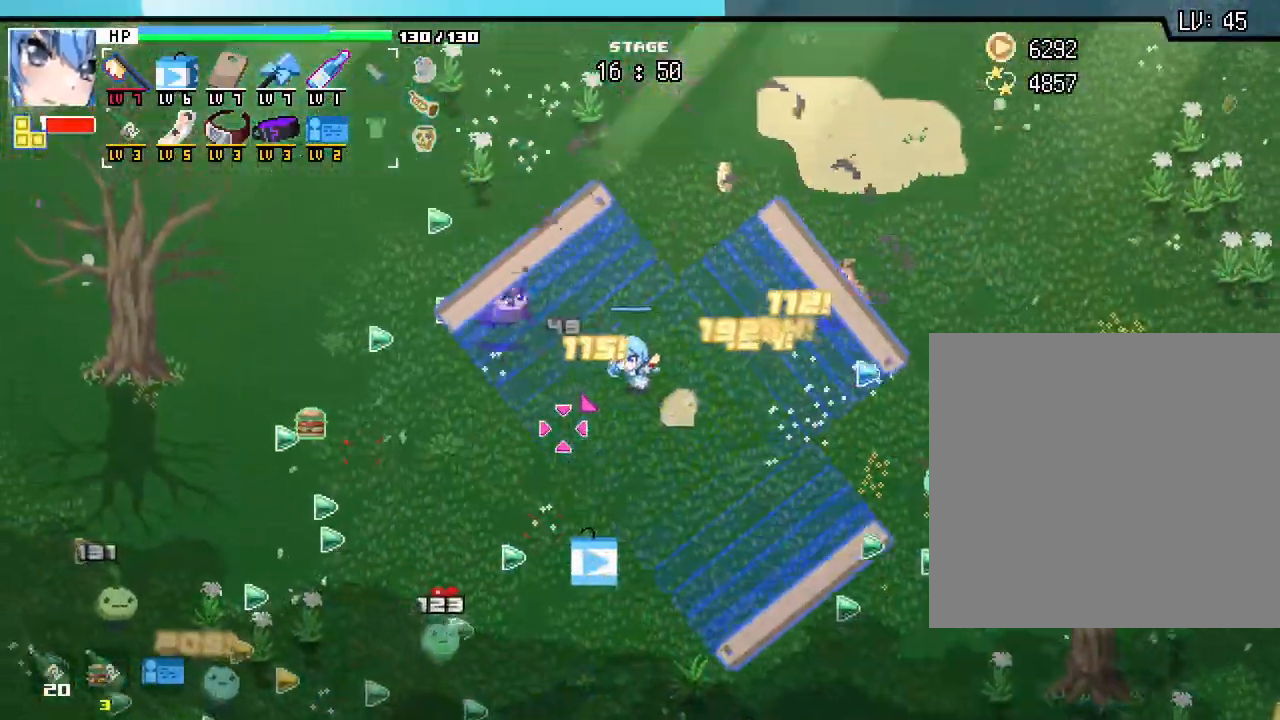
Gameplay with keyboard and mouse; each line is a JSON object with the keys and mouse buttons held at the frame after it. "events" lists presses ("down") and releases ("up") of ".", "/", "0", "1", "2", "3", "4", "5", "6", "7", "8", "9", "a", "alt_l", "alt_r", "b", "backslash", "backspace", "c", "caps_lock", "comma", "ctrl_l", "ctrl_r", "d", "e", "equals", "escape", "f", "f1", "f10", "f11", "f12", "f2", "f3", "f4", "f5", "f6", "f7", "f8", "f9", "g", "h", "i", "j", "k", "l", "lbracket", "m", "minus", "n", "o", "p", "q", "quote", "r", "rbracket", "return", "s", "semicolon", "shift_l", "shift_r", "space", "super", "t", "tab", "tilde", "u", "v", "w", "x", "y", "z", "mouse_left", "mouse_wheel", "mouse_right", "mouse_mb4" and "mouse_mb5" between this image and that frame as [ms after this image, input, new state], when the widget could be followed in between. "mouse_left", "mouse_wheel", "mouse_right", "mouse_mb4", "mouse_mb5" = the "left", "wheel", "right", "mb4", "mb5" buttons of the "mouse" list. No other keys are recorded. "wheel" means that the mouse wheel is clicked or scrolled. Mouse movement is not recorded.
{"keys": ["a"], "mouse": [], "events": [[150, "d", "down"], [267, "d", "up"], [300, "a", "down"], [417, "w", "up"]]}
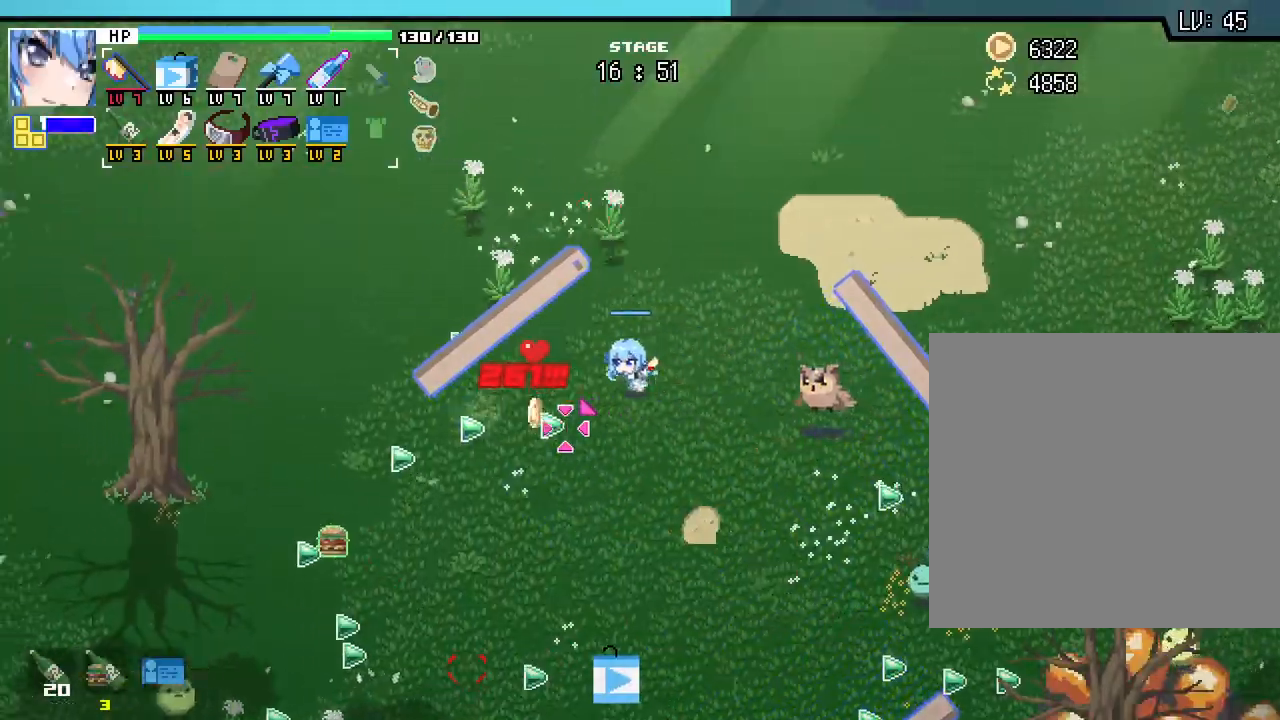
{"keys": ["a"], "mouse": [], "events": []}
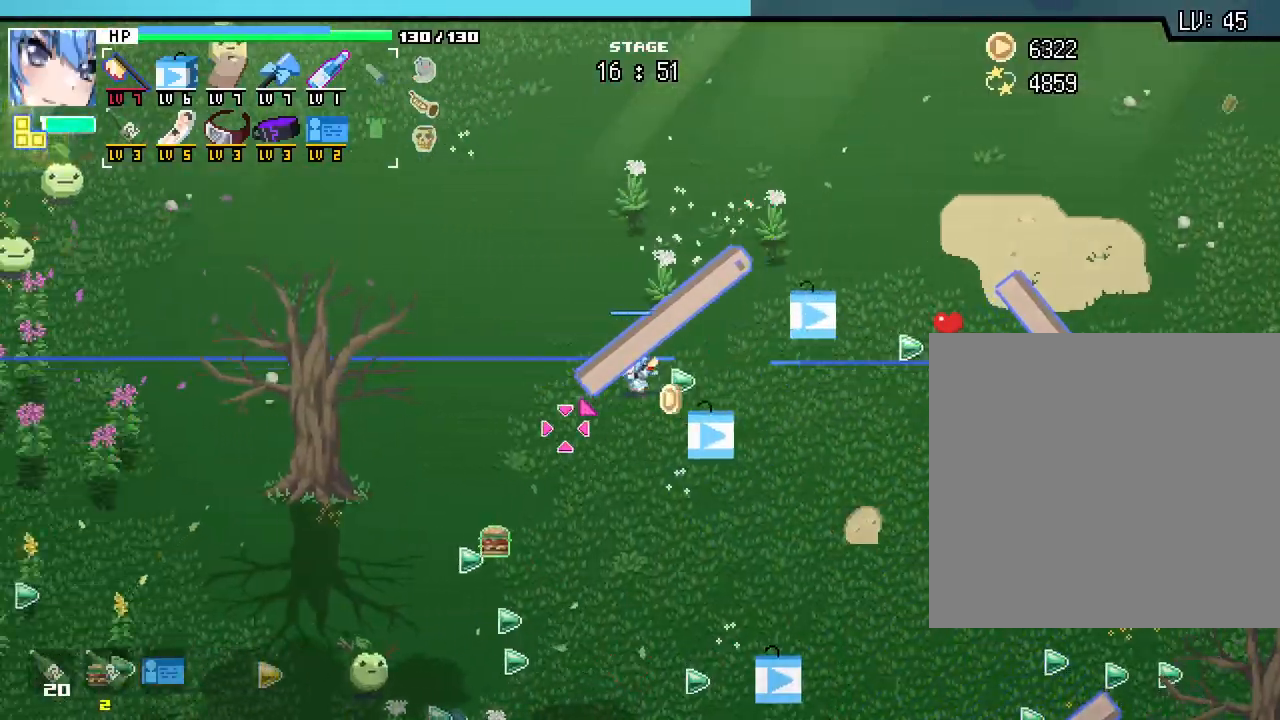
{"keys": ["a", "s"], "mouse": [], "events": [[50, "s", "down"]]}
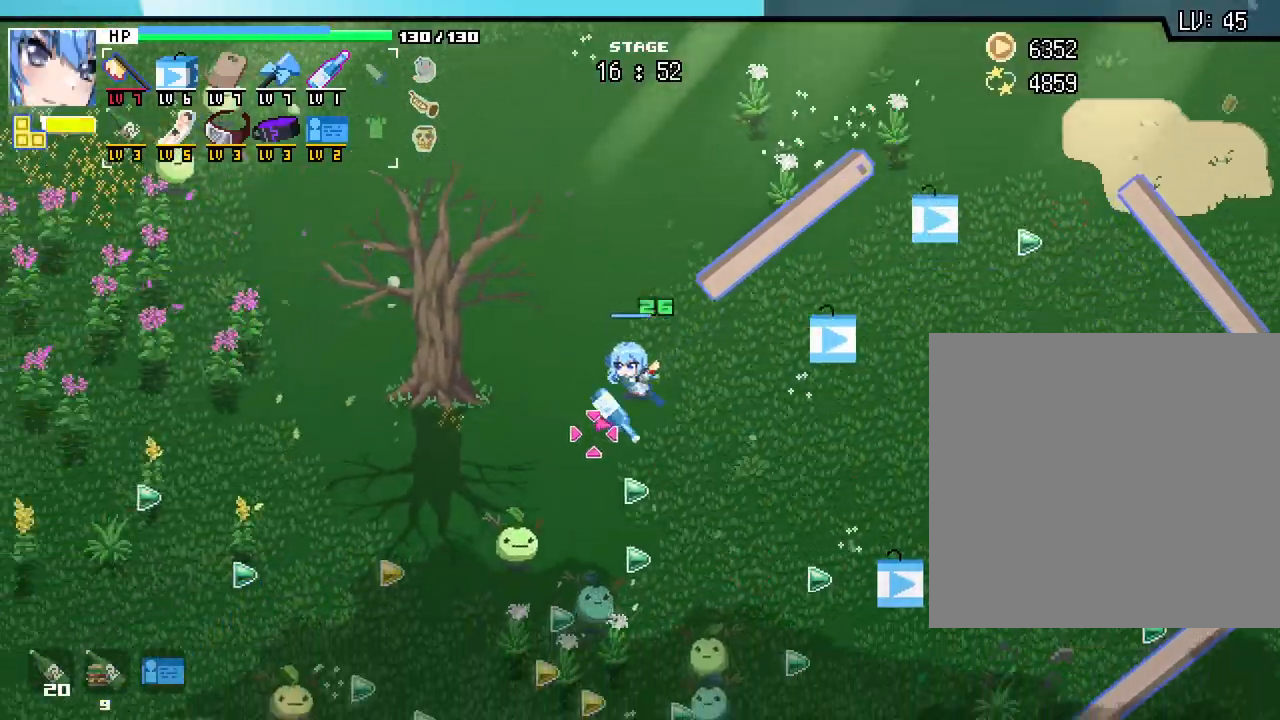
{"keys": ["a", "s"], "mouse": [], "events": []}
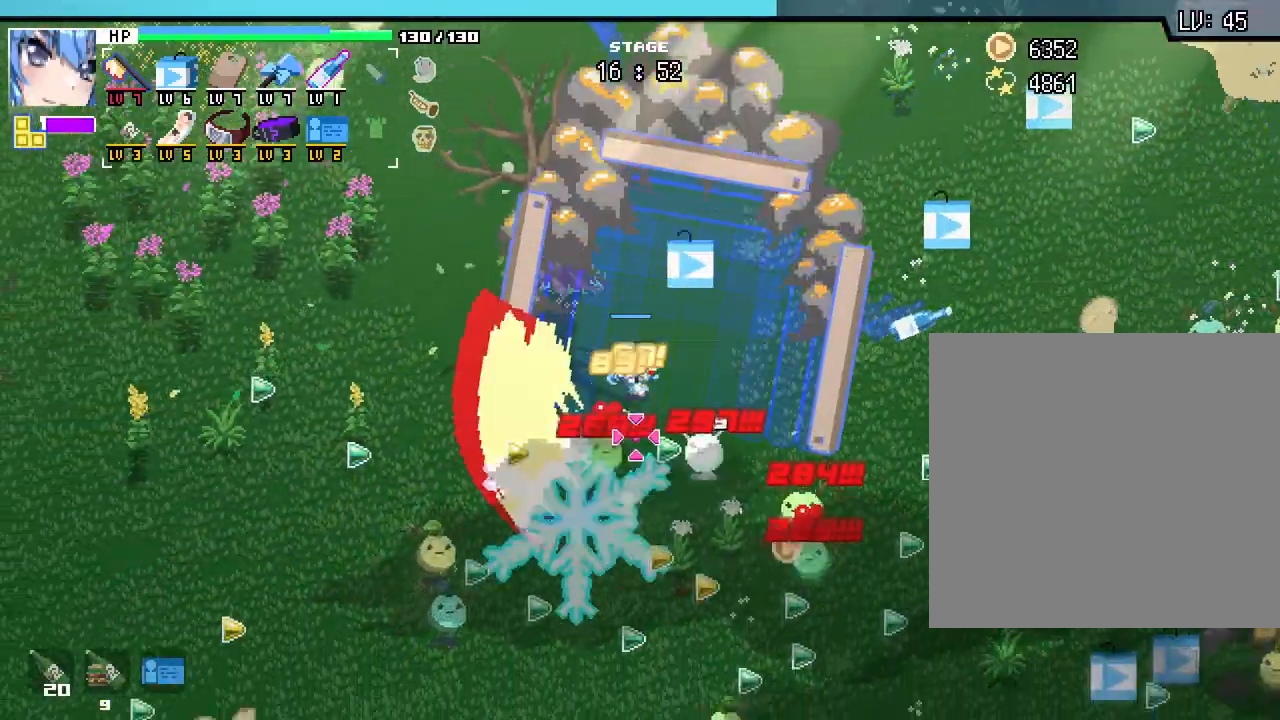
{"keys": ["a"], "mouse": [], "events": [[17, "s", "up"]]}
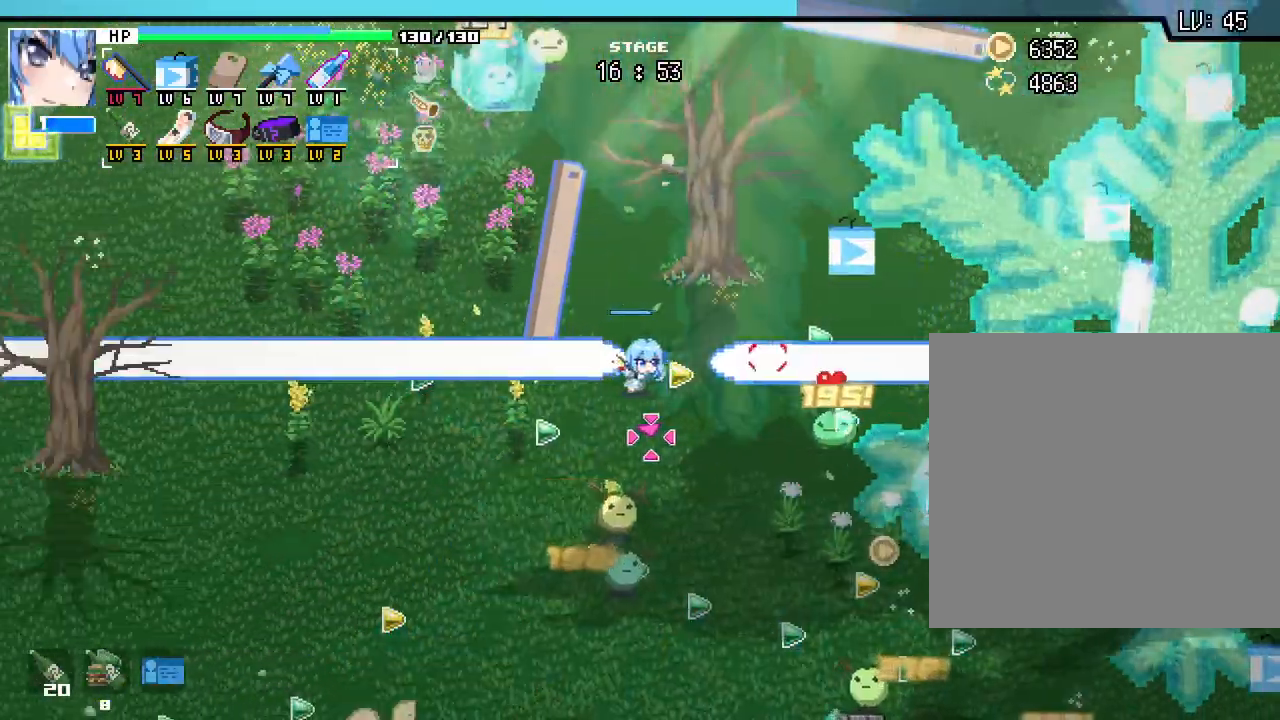
{"keys": ["a", "s"], "mouse": [], "events": [[50, "s", "down"]]}
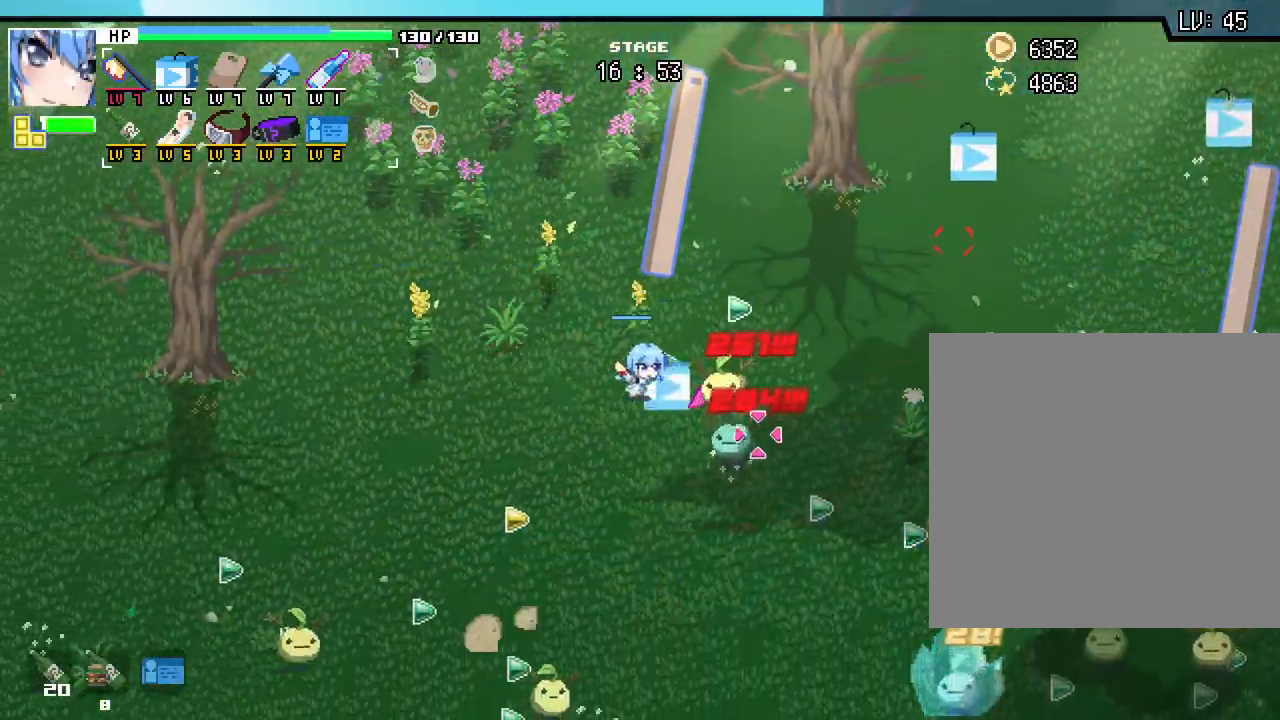
{"keys": ["s"], "mouse": [], "events": [[17, "a", "up"], [317, "d", "down"], [367, "d", "up"]]}
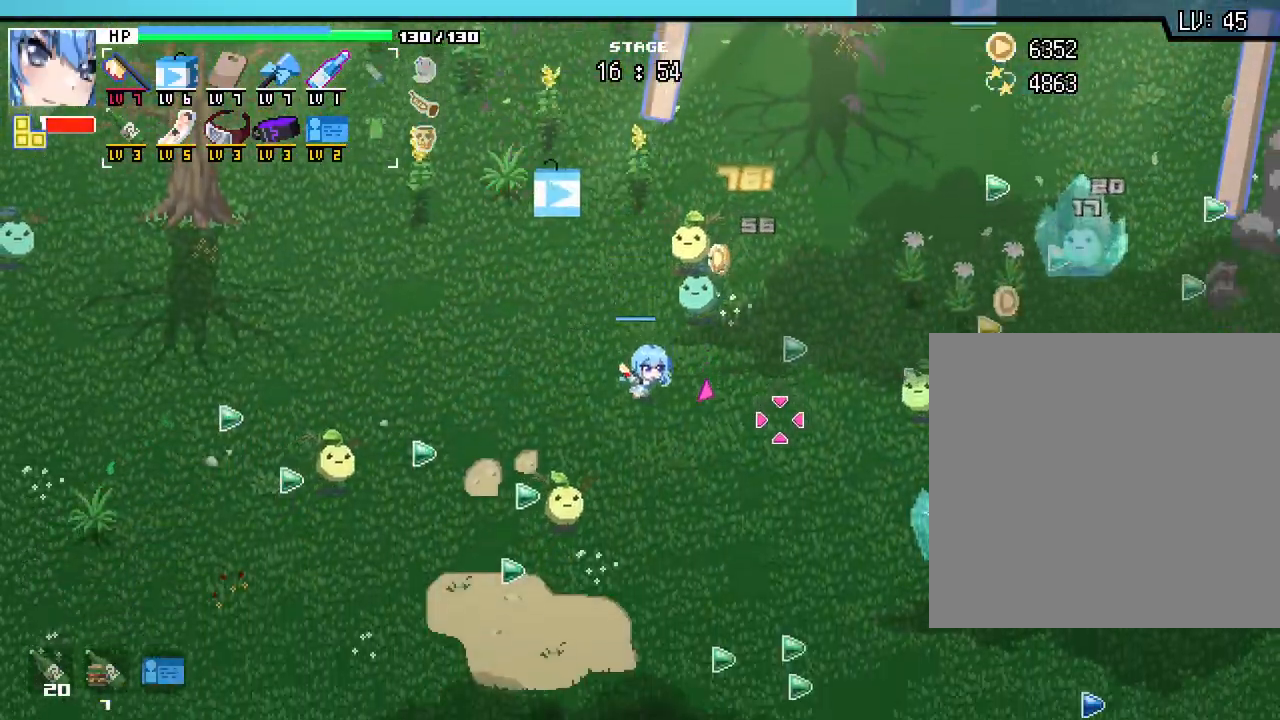
{"keys": ["d", "s"], "mouse": [], "events": [[250, "d", "down"]]}
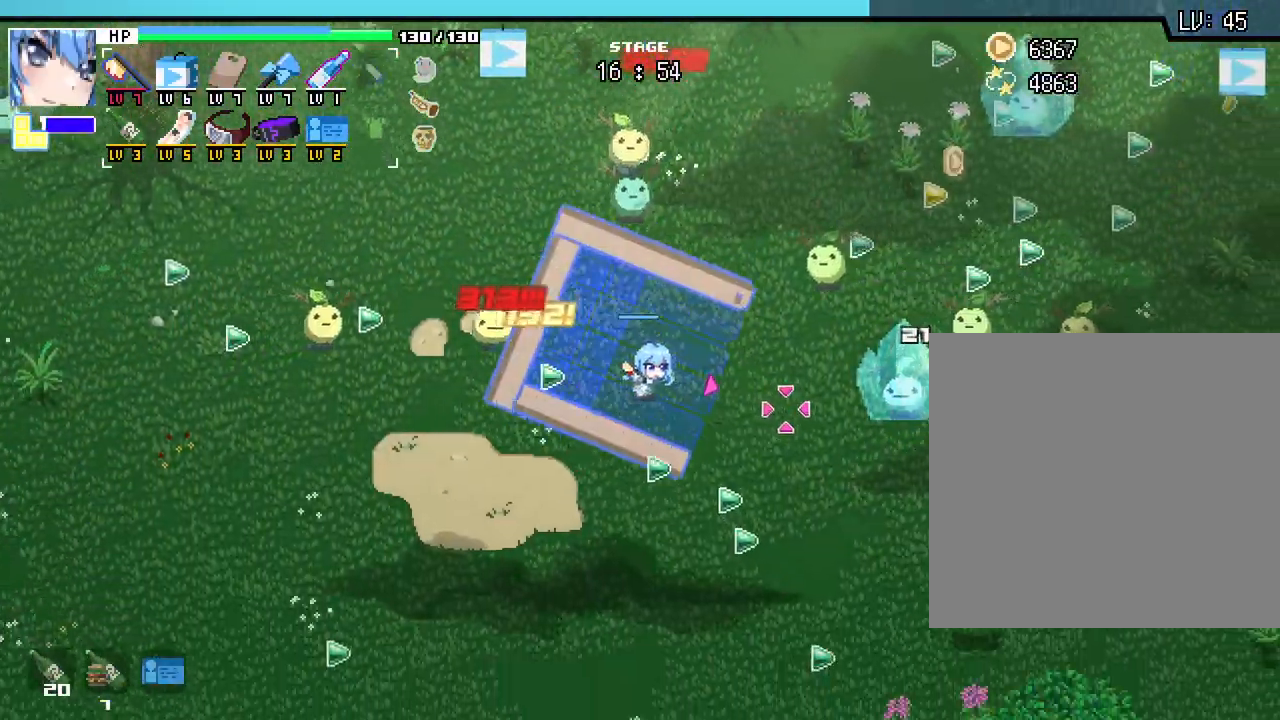
{"keys": [], "mouse": [], "events": [[100, "s", "up"], [383, "d", "up"]]}
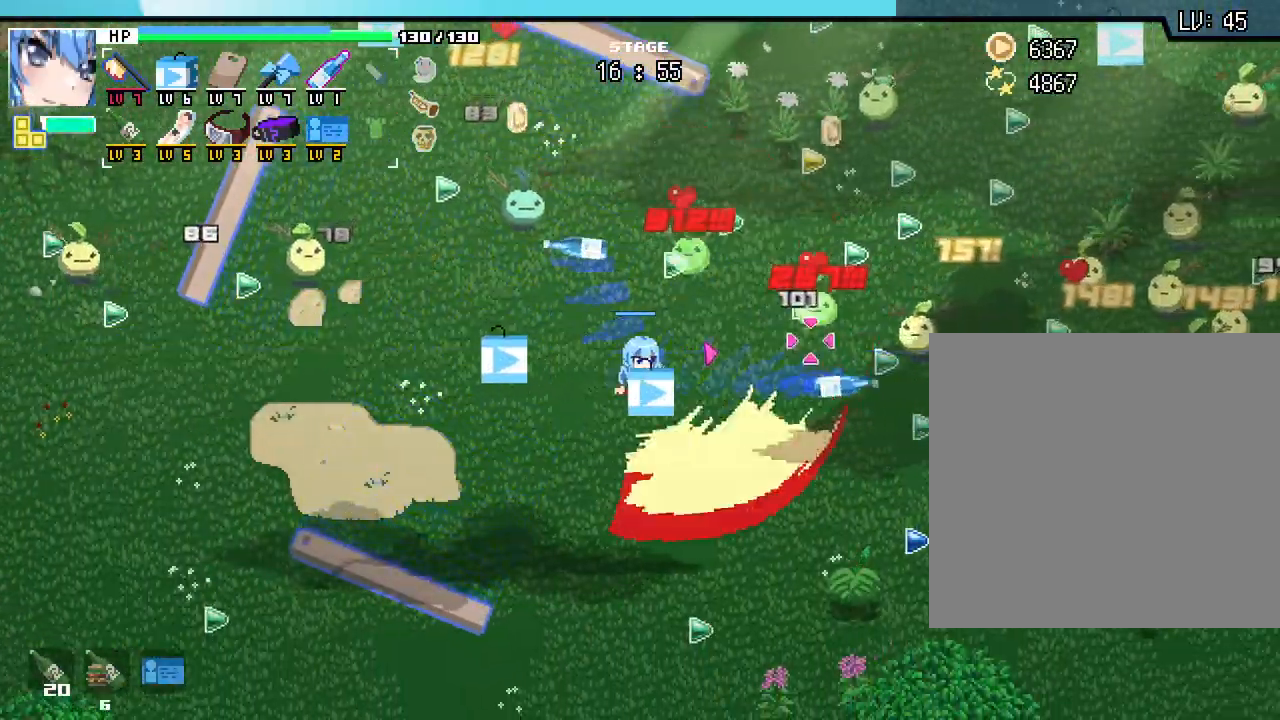
{"keys": ["d", "w"], "mouse": [], "events": [[433, "w", "down"], [467, "d", "down"]]}
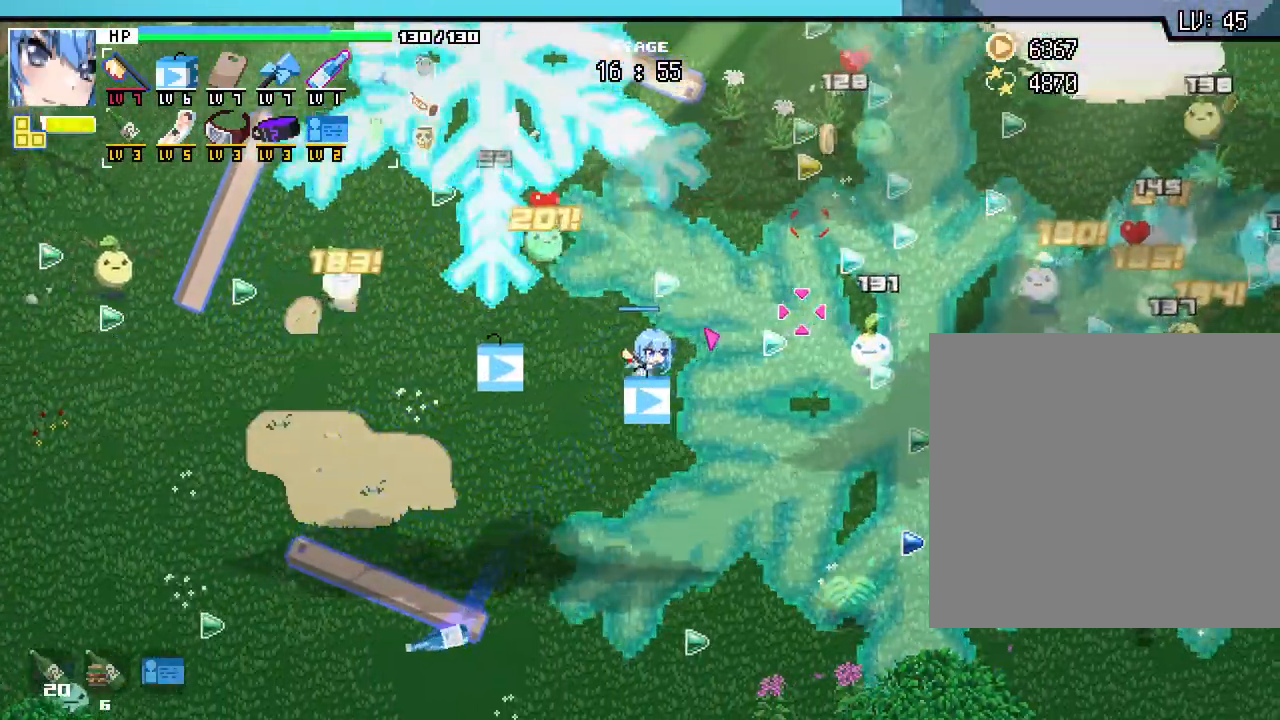
{"keys": [], "mouse": [], "events": [[117, "w", "up"], [300, "d", "up"]]}
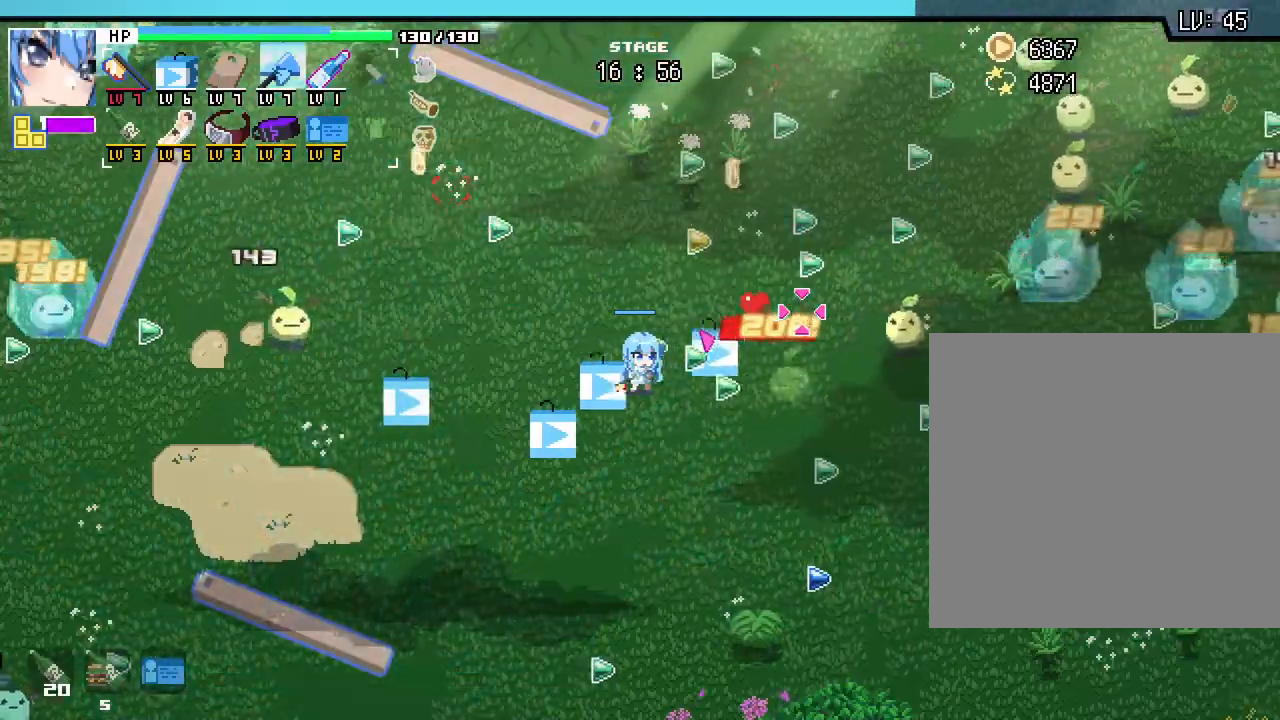
{"keys": ["d", "w"], "mouse": [], "events": [[183, "w", "down"], [200, "a", "down"], [300, "a", "up"], [367, "d", "down"]]}
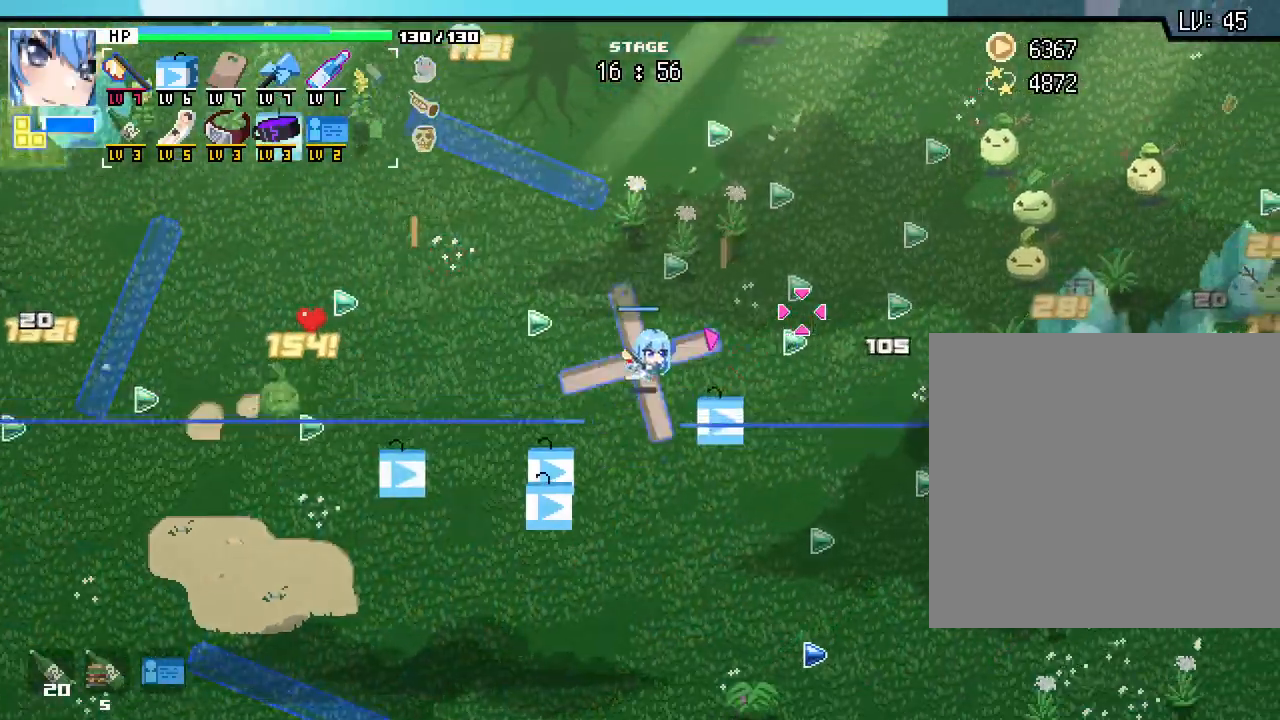
{"keys": ["d"], "mouse": [], "events": [[67, "d", "up"], [267, "d", "down"], [317, "w", "up"]]}
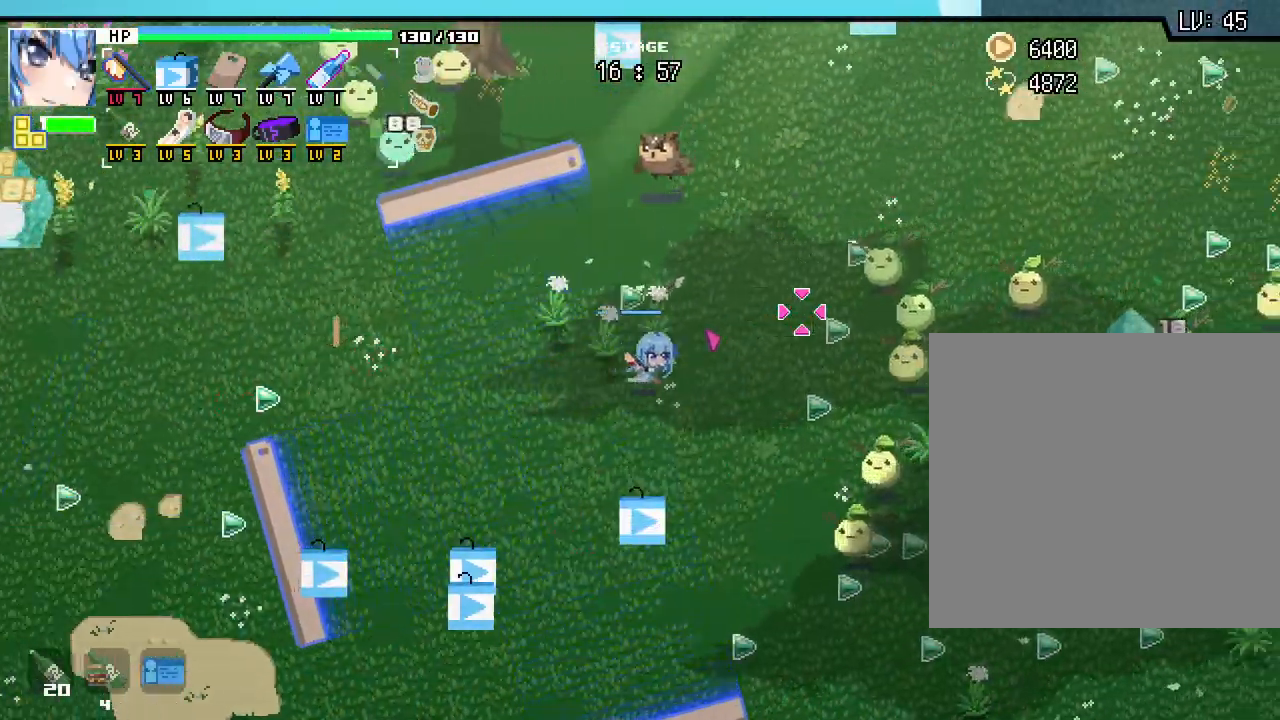
{"keys": ["a", "s"], "mouse": [], "events": [[233, "s", "down"], [300, "d", "up"], [400, "a", "down"]]}
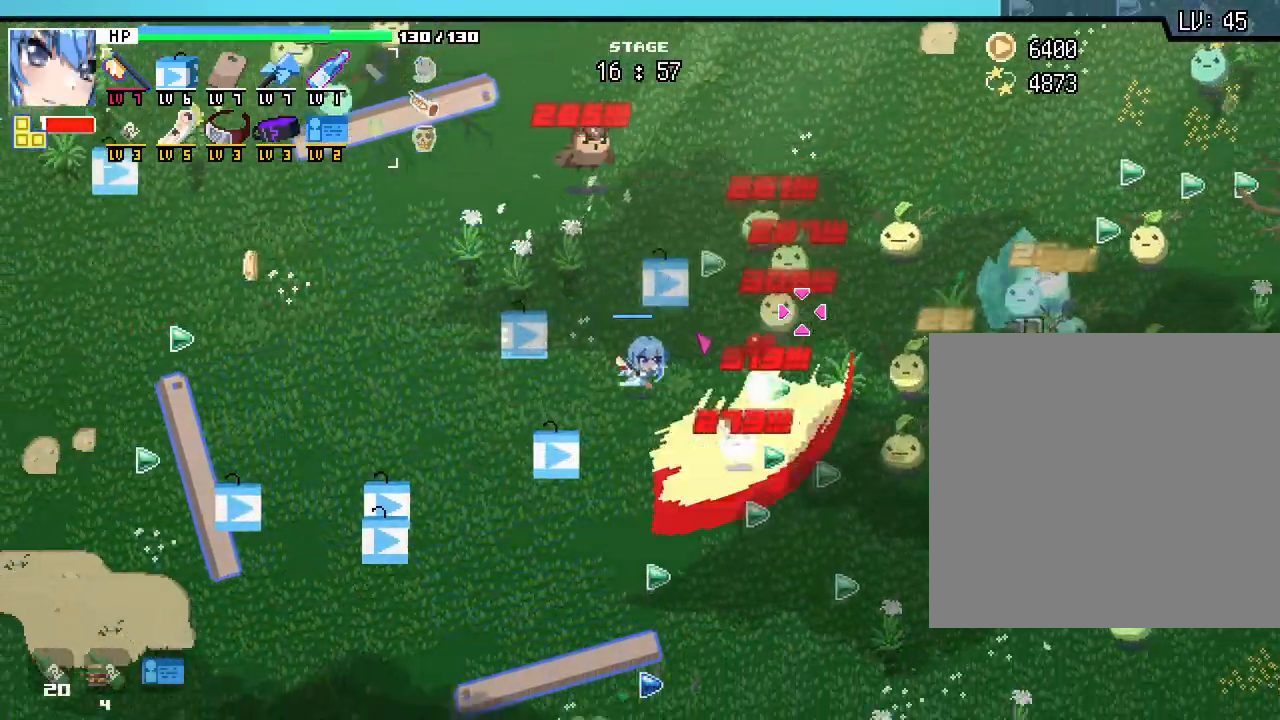
{"keys": ["w"], "mouse": [], "events": [[67, "a", "up"], [67, "d", "down"], [100, "s", "up"], [283, "w", "down"], [317, "d", "up"], [350, "a", "down"], [483, "a", "up"]]}
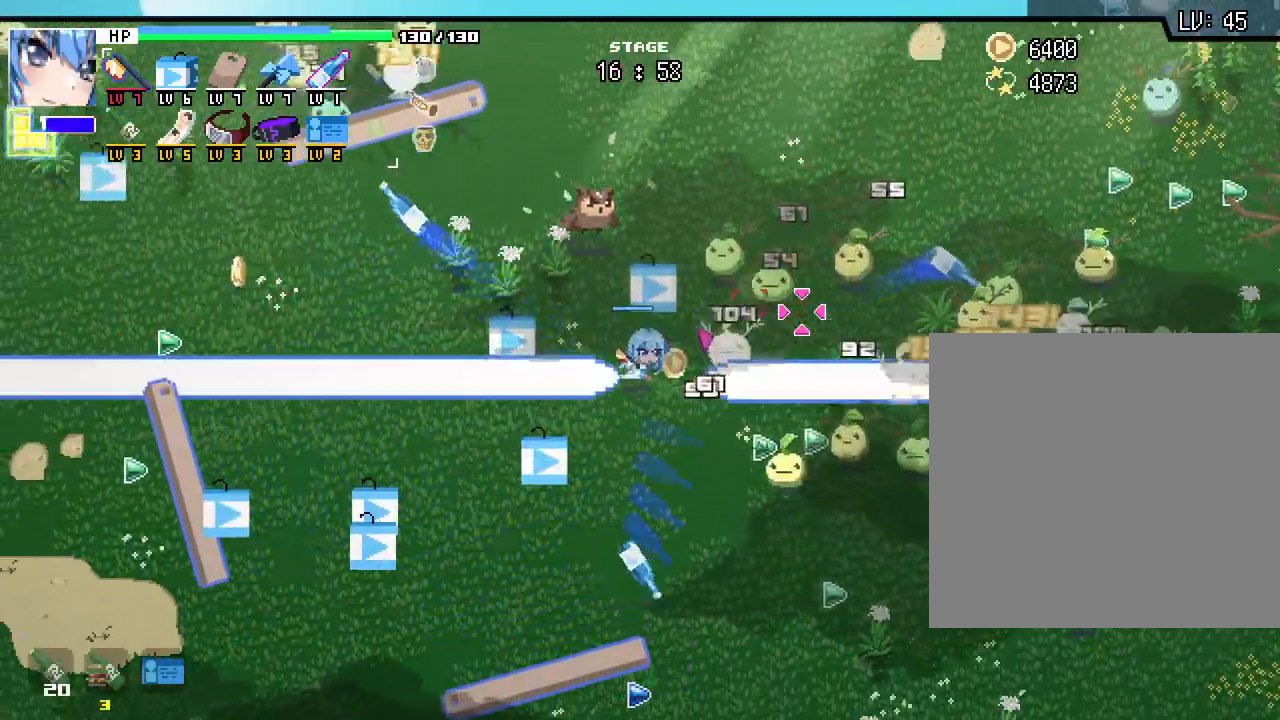
{"keys": ["a", "s"], "mouse": [], "events": [[83, "d", "down"], [117, "w", "up"], [250, "s", "down"], [283, "d", "up"], [317, "a", "down"]]}
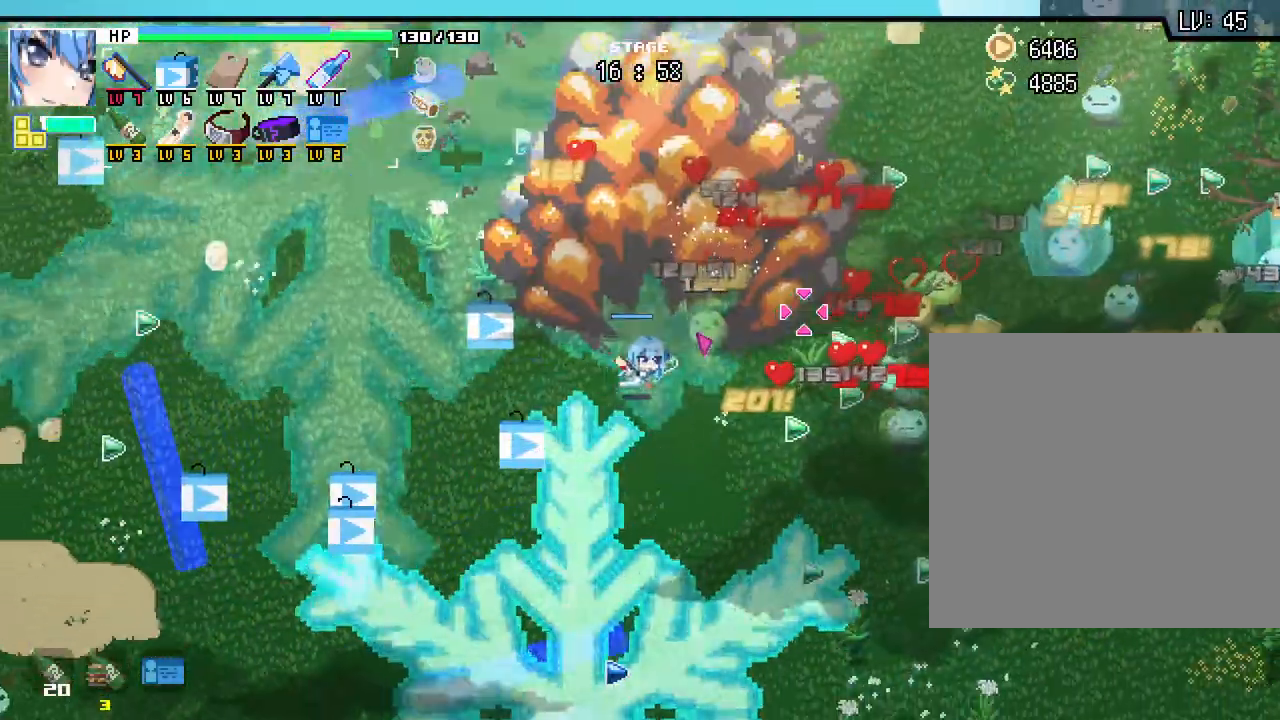
{"keys": ["d"], "mouse": [], "events": [[100, "s", "up"], [317, "w", "down"], [367, "a", "up"], [367, "d", "down"], [467, "w", "up"]]}
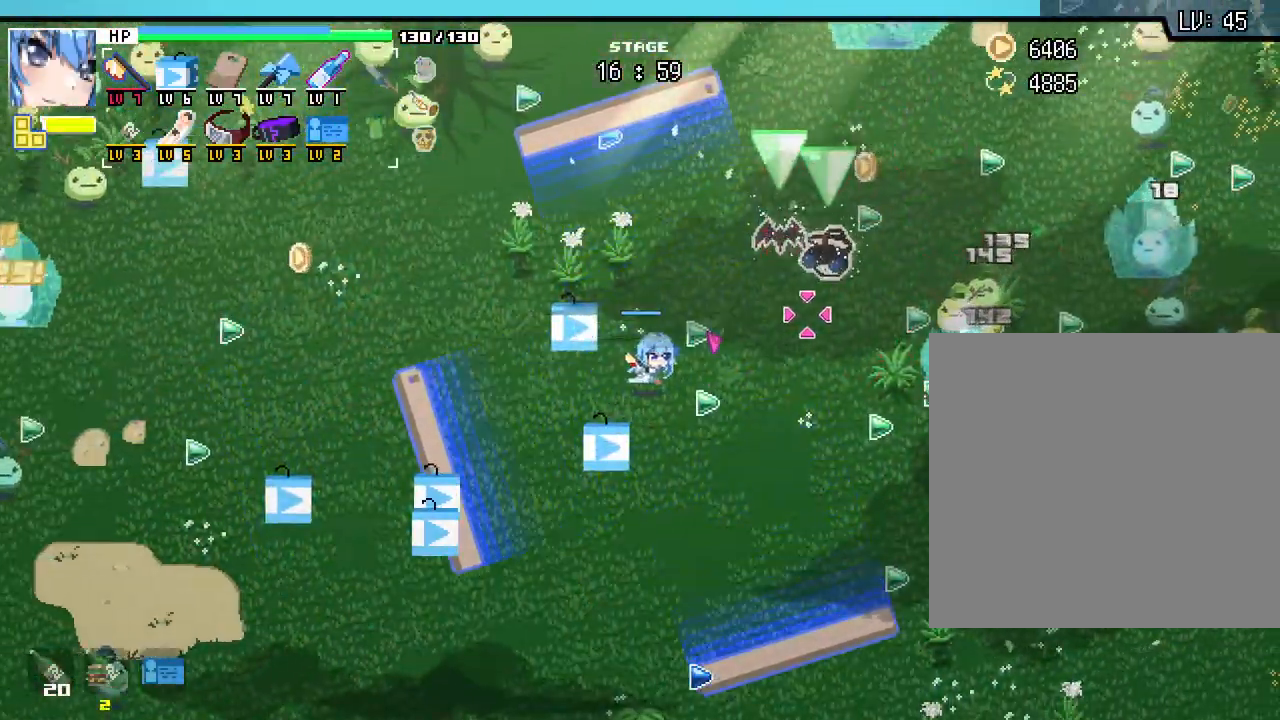
{"keys": ["d", "w"], "mouse": [], "events": [[150, "w", "down"]]}
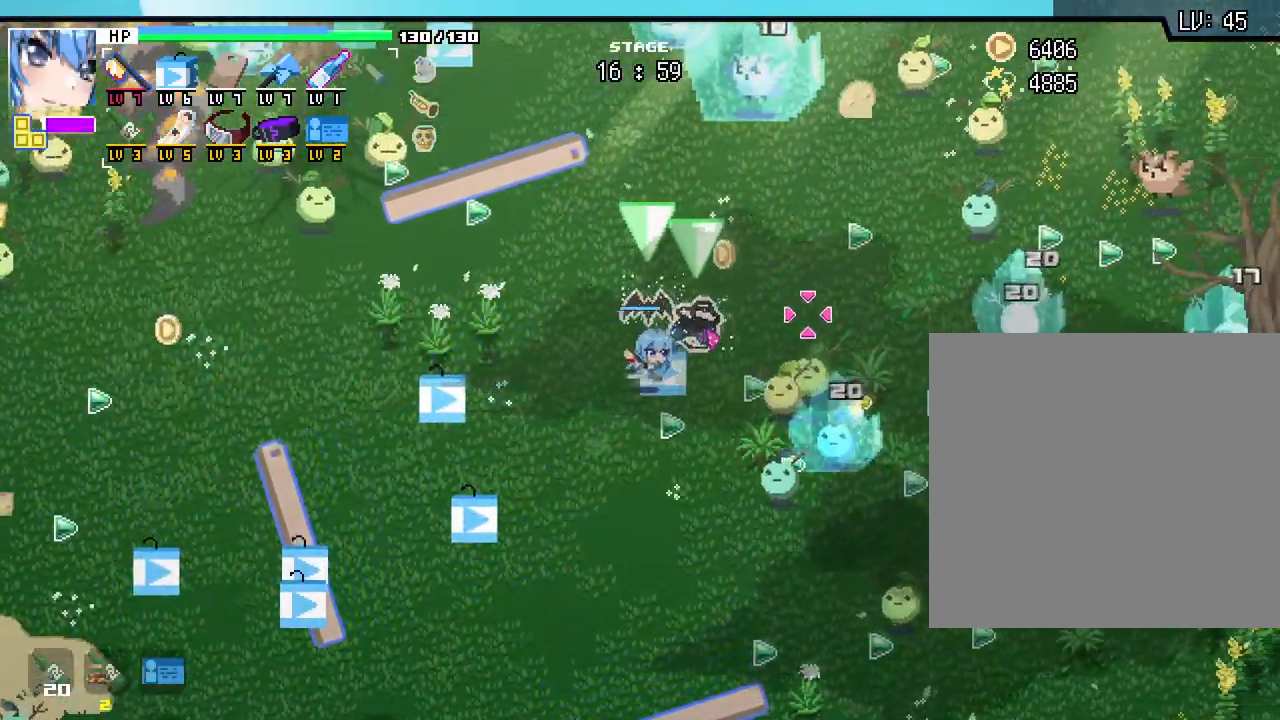
{"keys": [], "mouse": [], "events": [[117, "d", "up"], [217, "w", "up"]]}
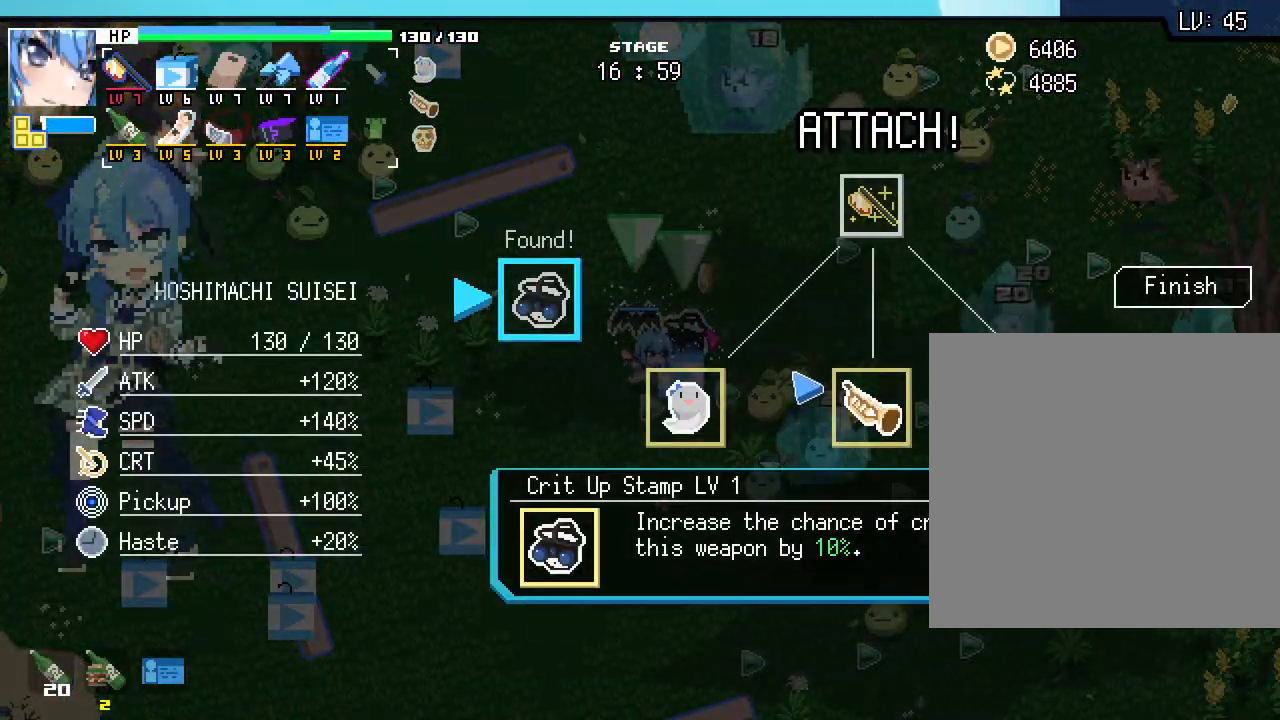
{"keys": [], "mouse": [], "events": []}
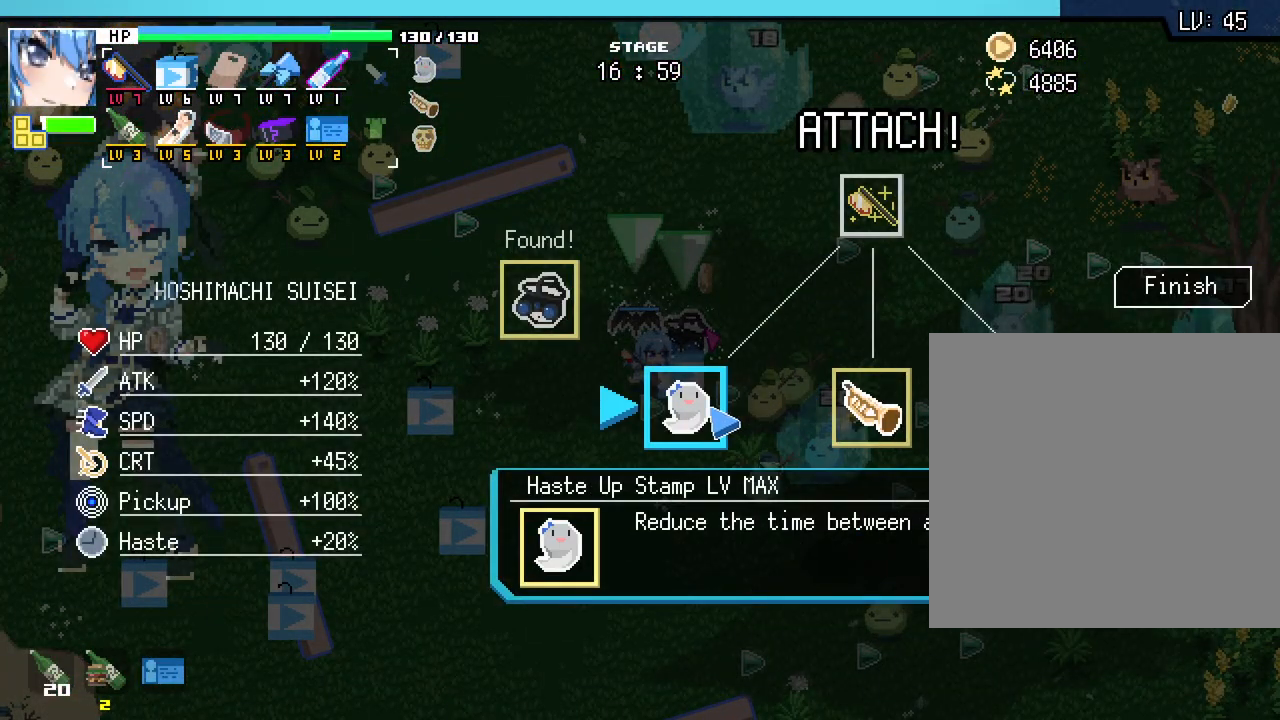
{"keys": [], "mouse": [], "events": []}
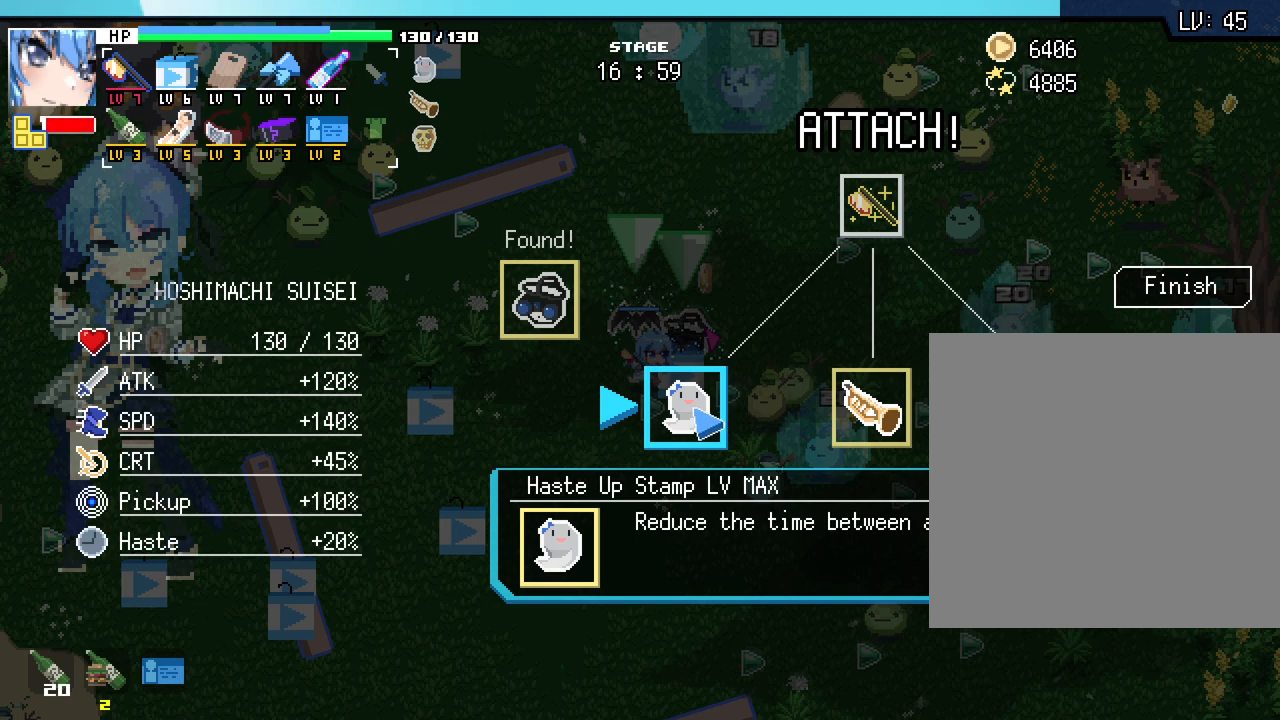
{"keys": [], "mouse": [], "events": []}
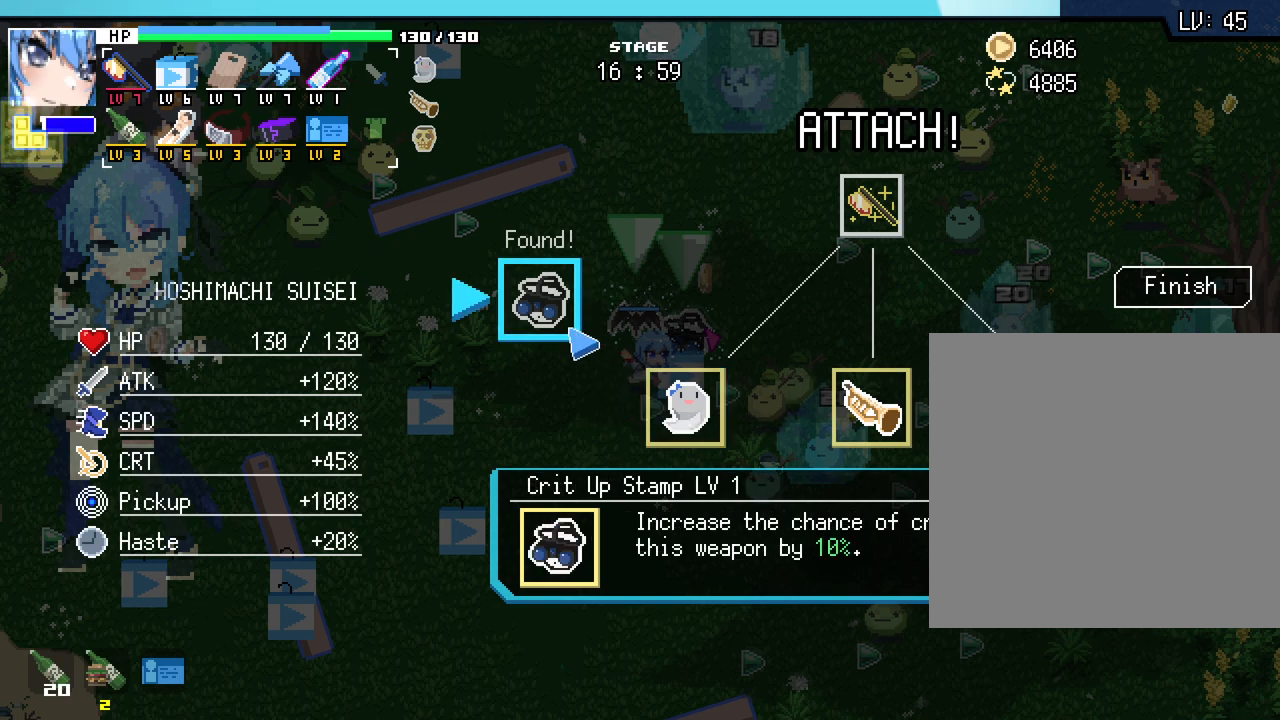
{"keys": [], "mouse": [], "events": []}
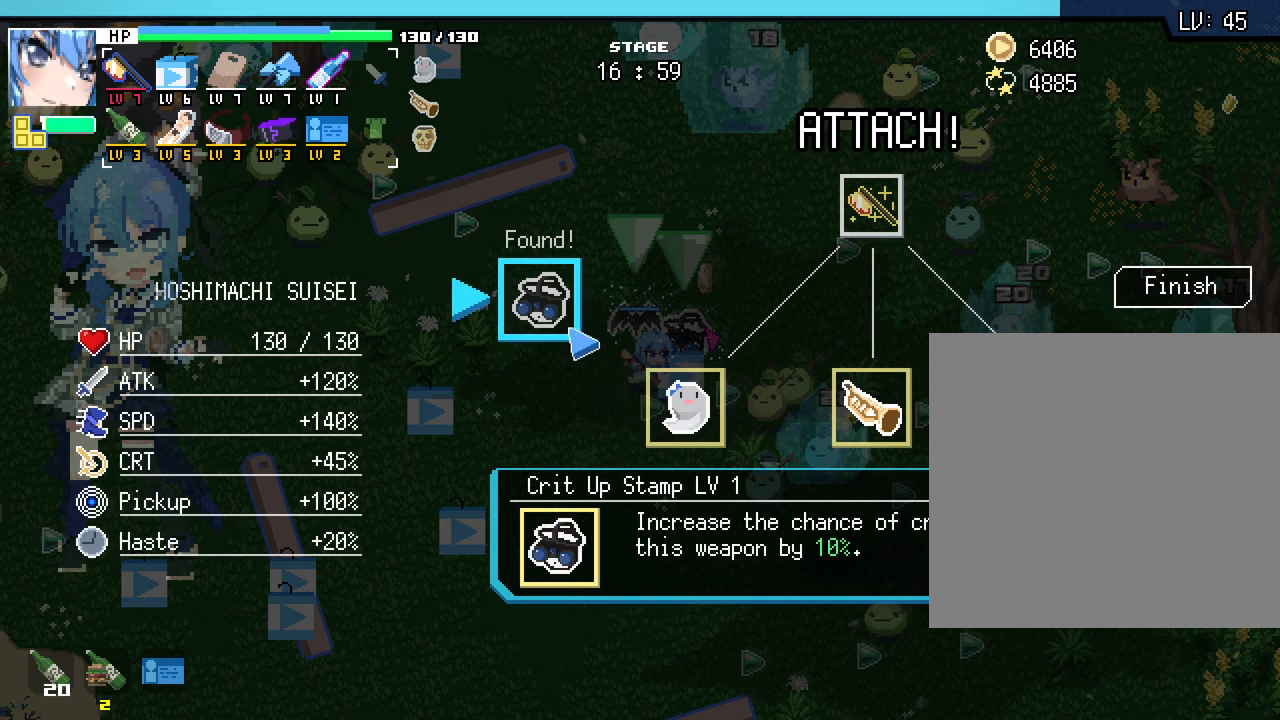
{"keys": [], "mouse": [], "events": []}
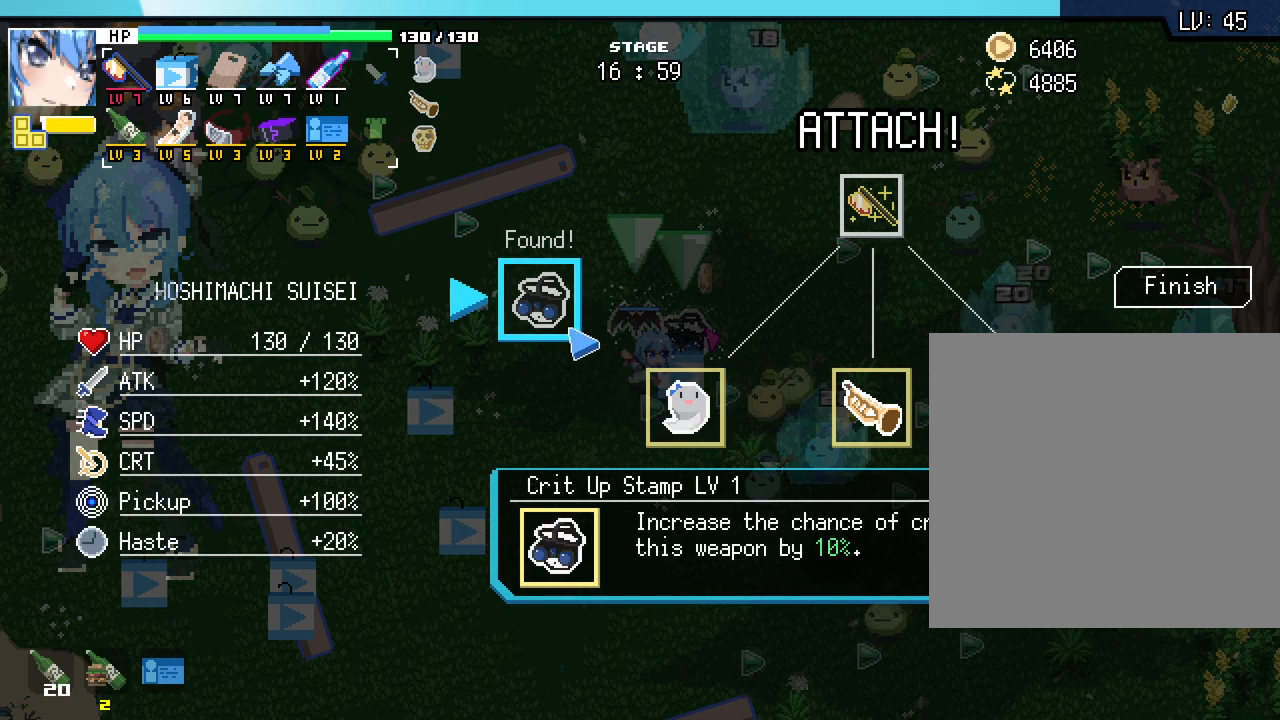
{"keys": [], "mouse": [], "events": []}
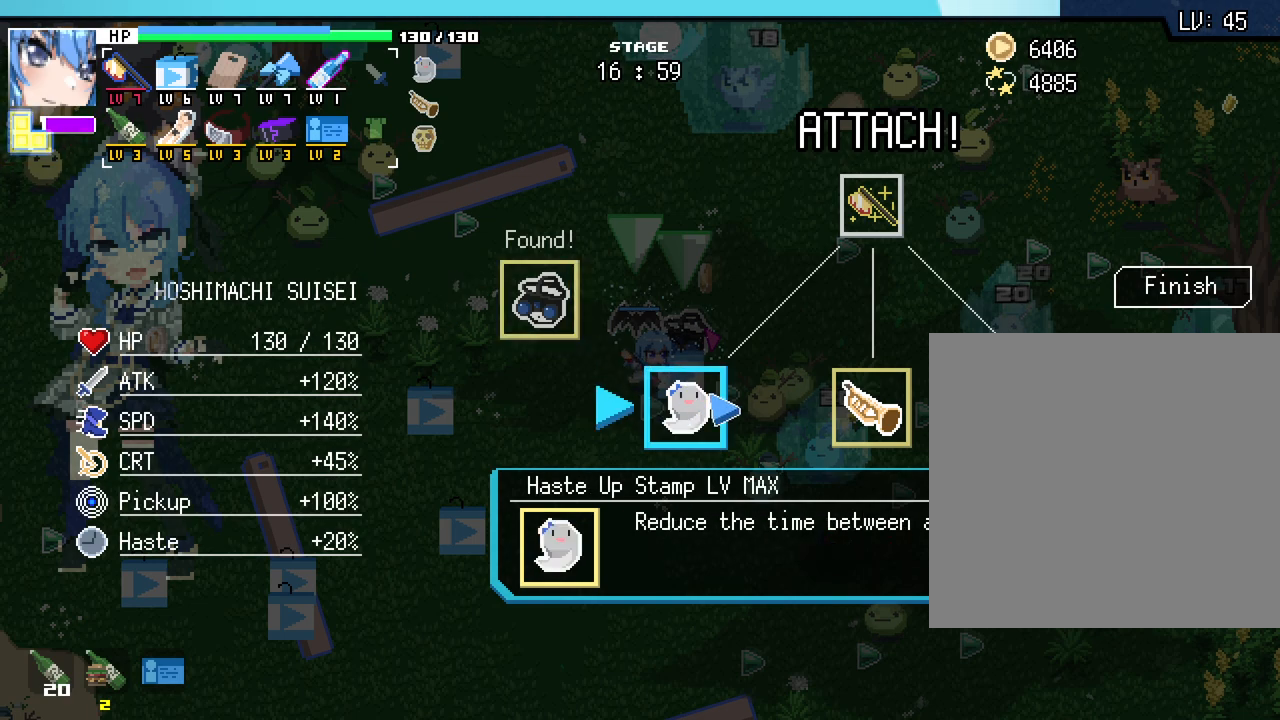
{"keys": [], "mouse": [], "events": []}
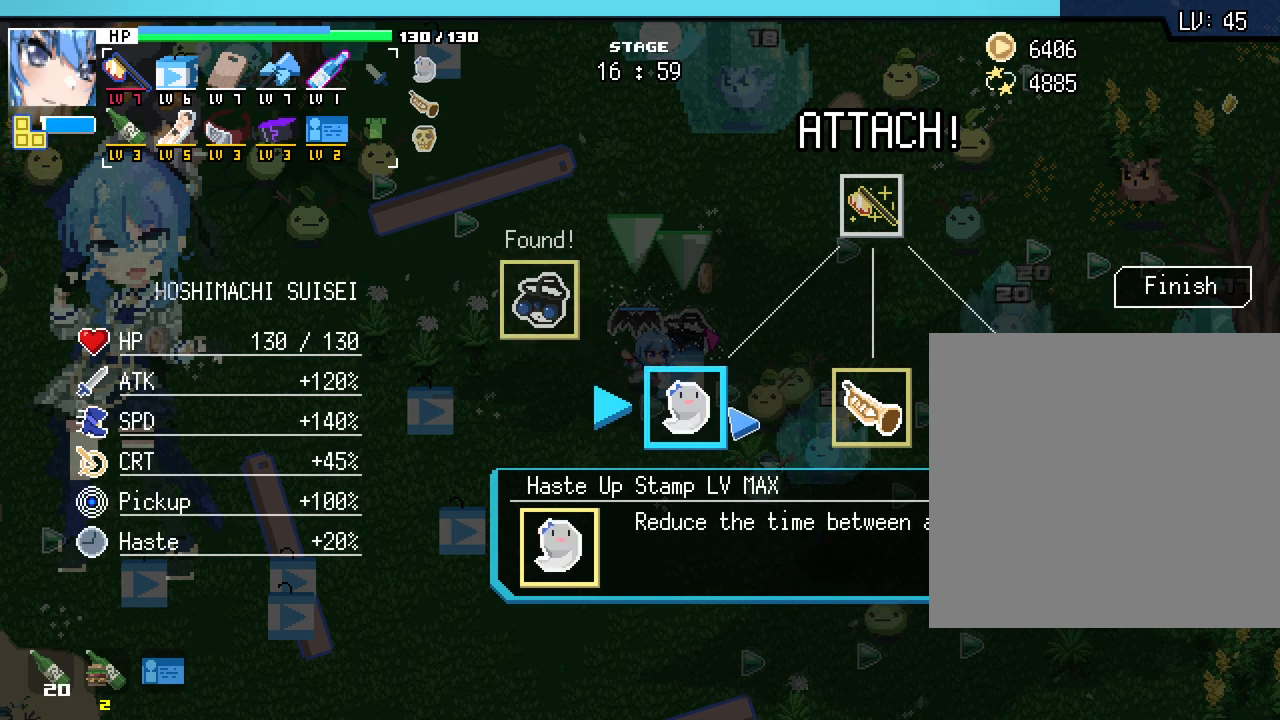
{"keys": [], "mouse": [], "events": []}